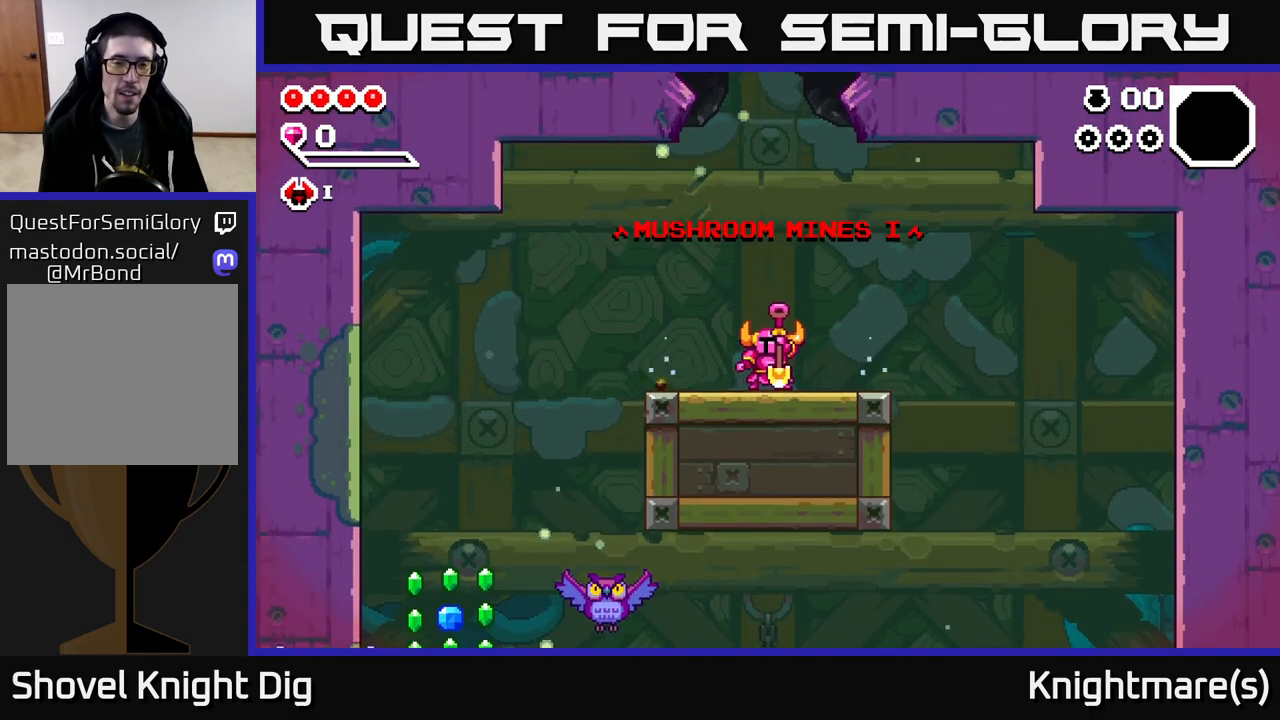
Gameplay with a controller (Xbox layout); each line is a JSON object with the inputs held at the frame after it. "events" lists button and stick changes between this image and that frame as [ms after this image, input, new state], when the widget could be followed in between.
{"buttons": [], "left_stick": "up-left", "right_stick": "center", "events": [[183, "left_stick", "left"], [417, "left_stick", "up-left"]]}
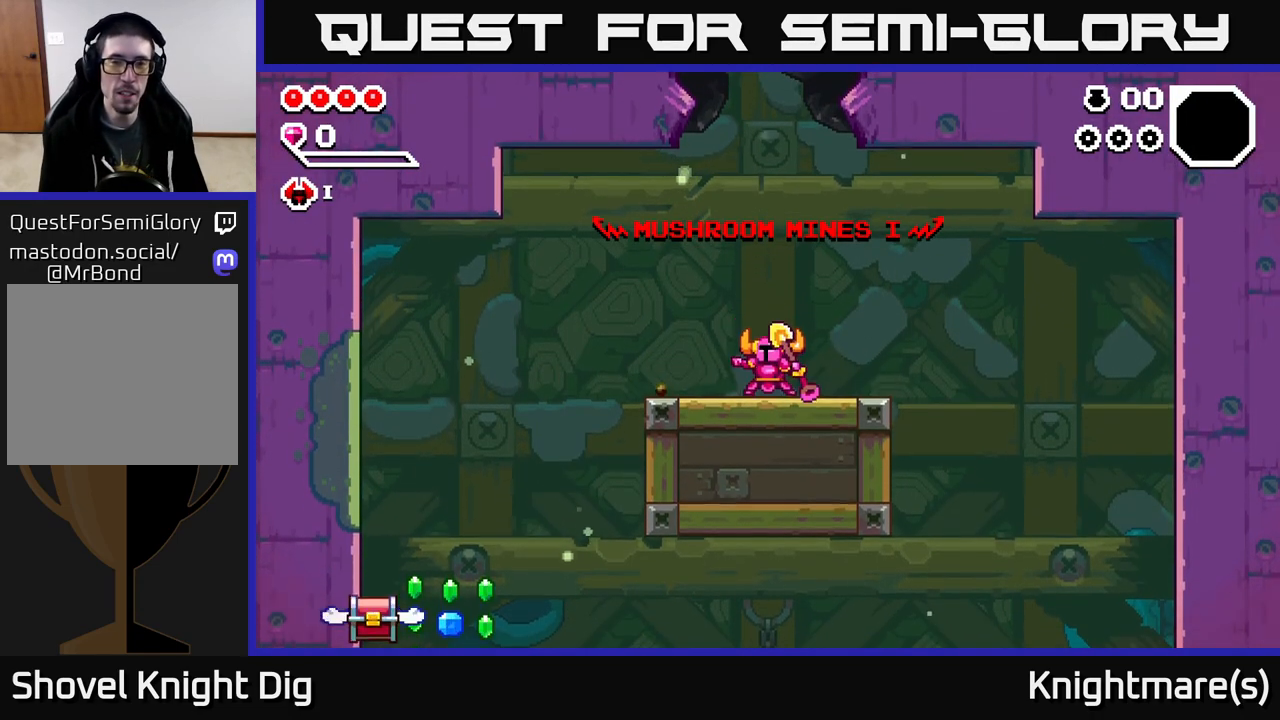
{"buttons": [], "left_stick": "left", "right_stick": "center", "events": [[83, "left_stick", "center"], [300, "left_stick", "left"]]}
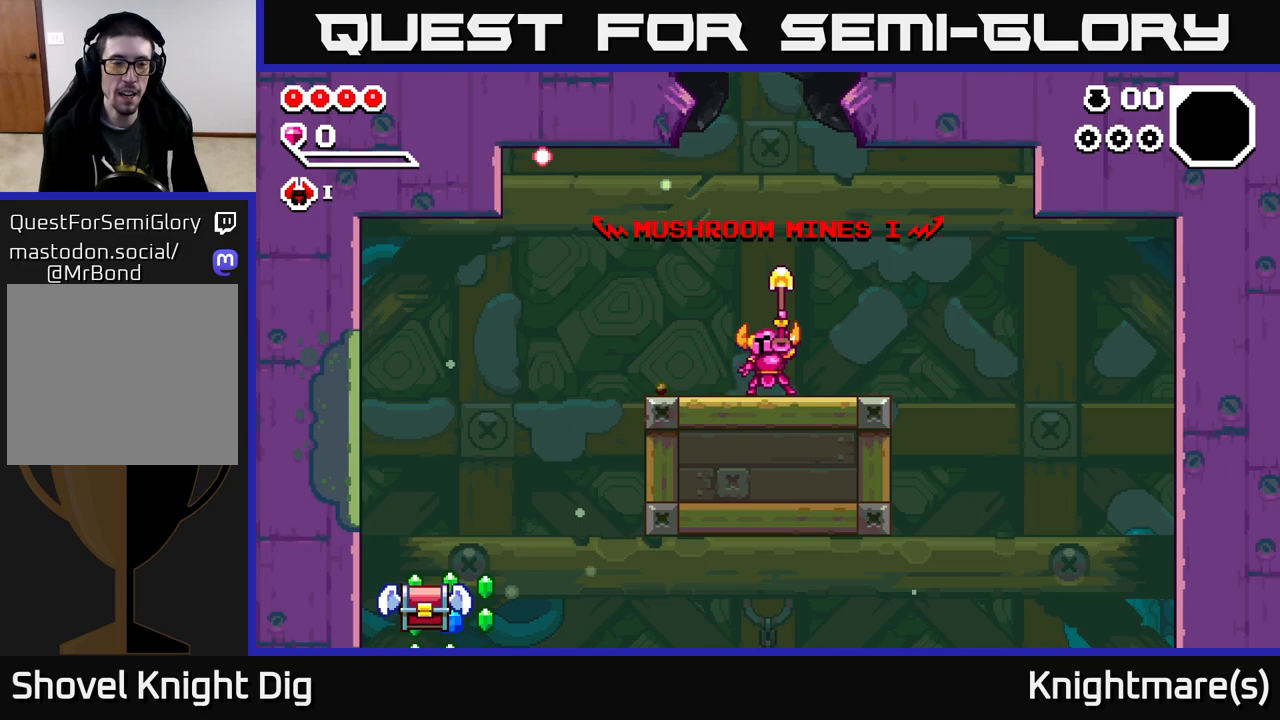
{"buttons": [], "left_stick": "left", "right_stick": "center", "events": [[33, "left_stick", "center"], [100, "left_stick", "left"]]}
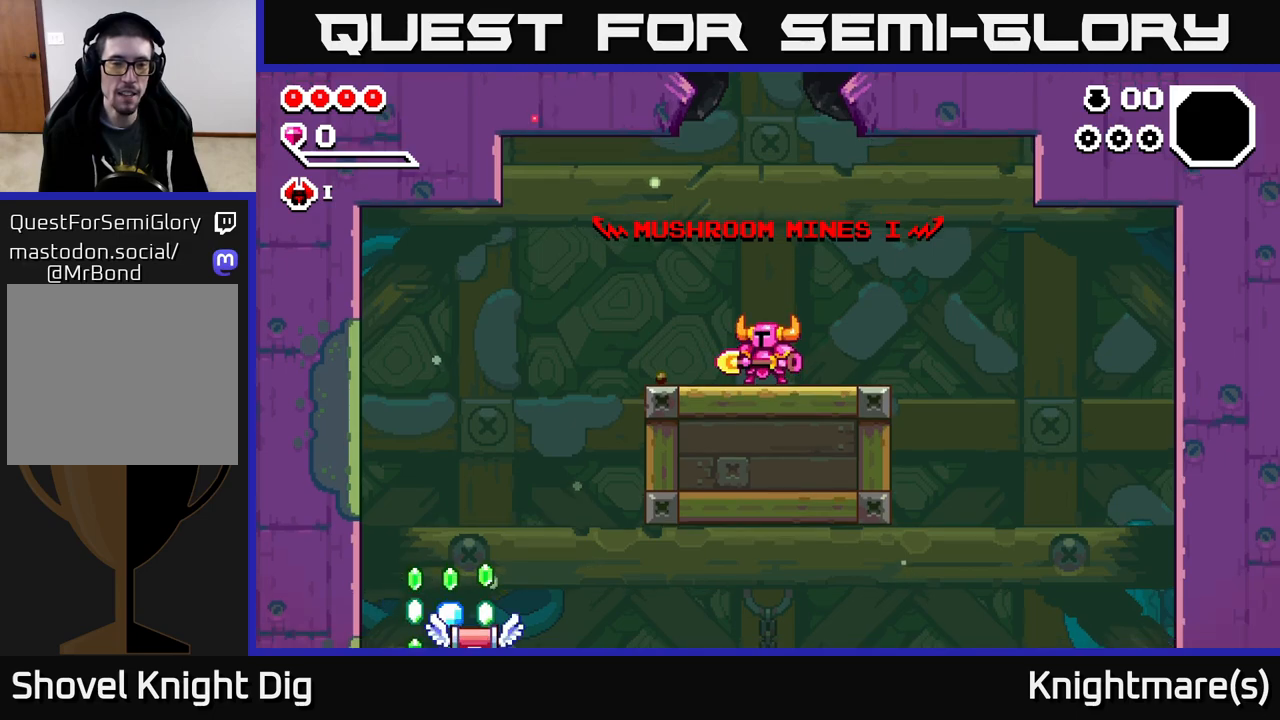
{"buttons": [], "left_stick": "left", "right_stick": "center", "events": [[367, "A", "down"], [450, "A", "up"]]}
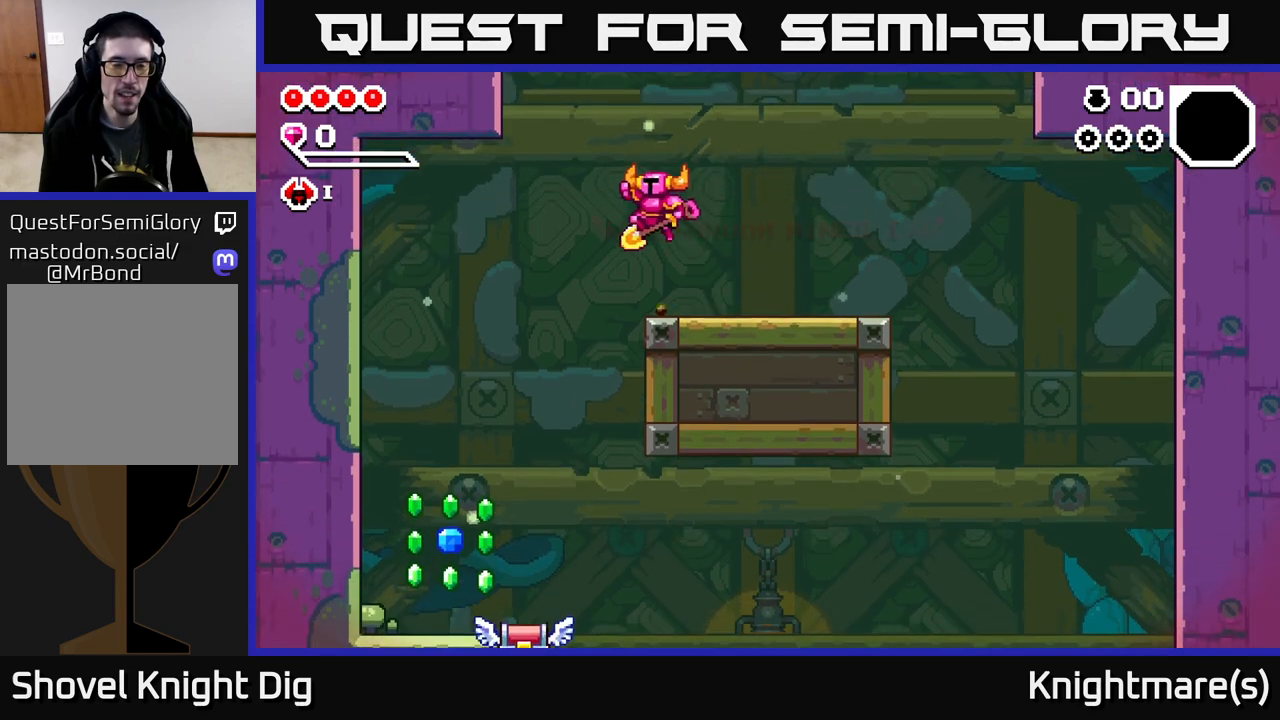
{"buttons": [], "left_stick": "down", "right_stick": "center", "events": [[217, "left_stick", "down-left"], [400, "left_stick", "down"]]}
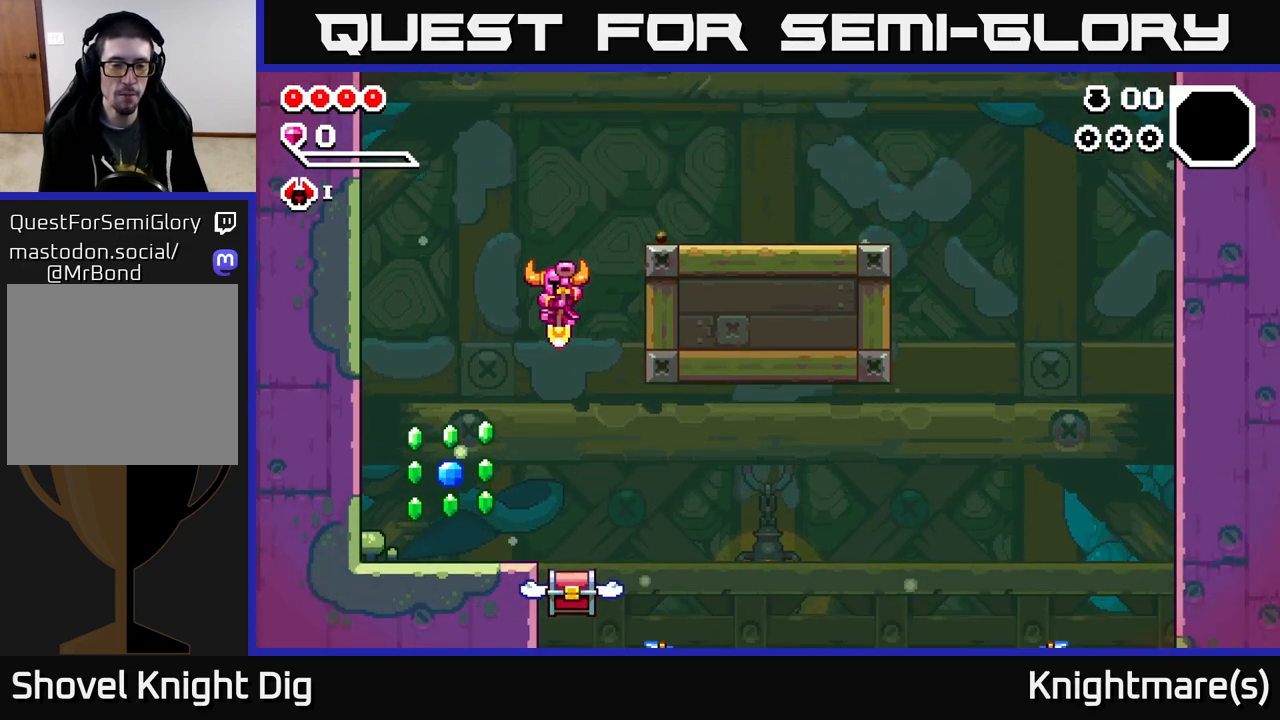
{"buttons": ["A"], "left_stick": "left", "right_stick": "center", "events": [[183, "left_stick", "down-right"], [200, "A", "down"], [417, "left_stick", "down-left"], [500, "left_stick", "left"]]}
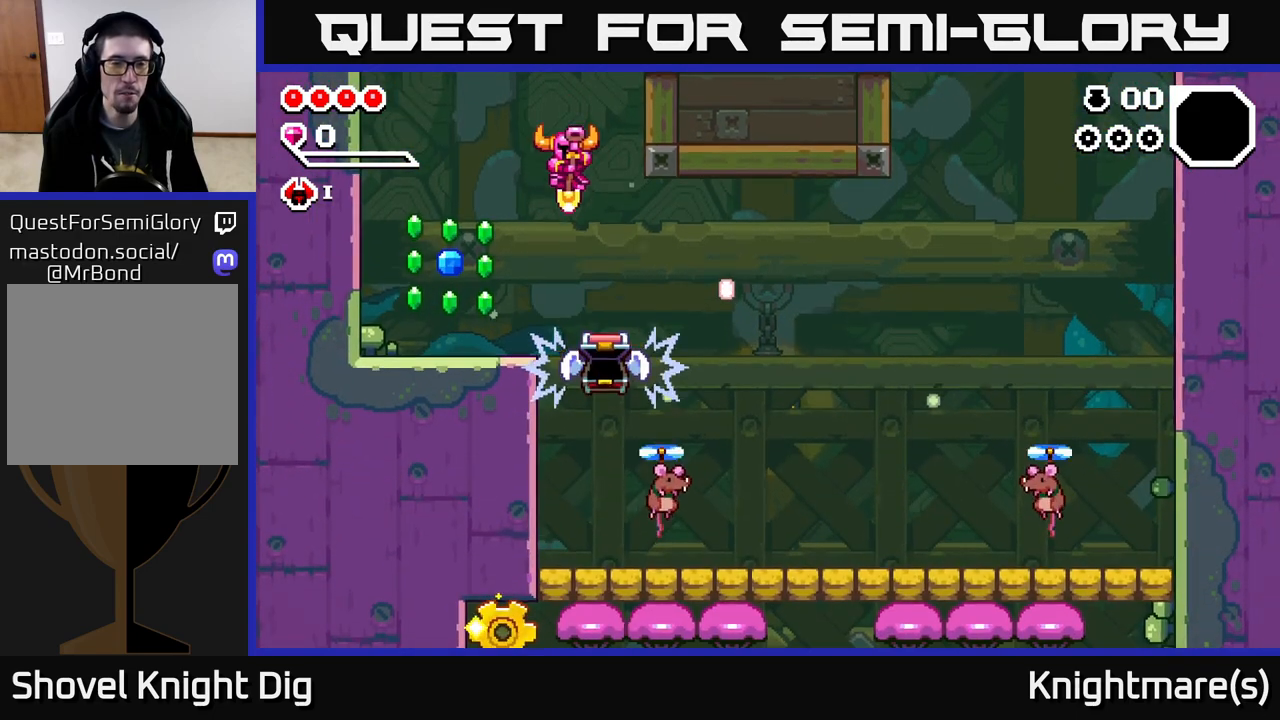
{"buttons": [], "left_stick": "left", "right_stick": "center", "events": [[100, "A", "up"]]}
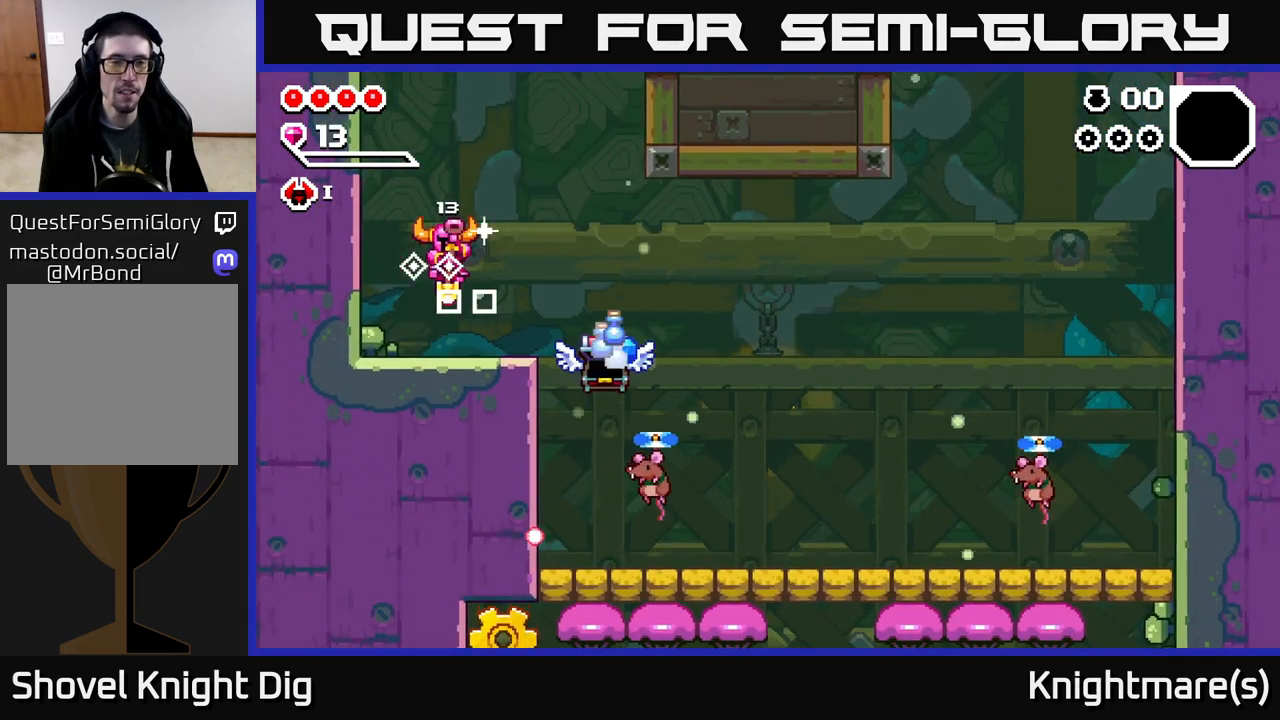
{"buttons": [], "left_stick": "right", "right_stick": "center", "events": [[50, "left_stick", "right"], [183, "A", "down"], [217, "left_stick", "left"], [250, "A", "up"], [467, "left_stick", "right"]]}
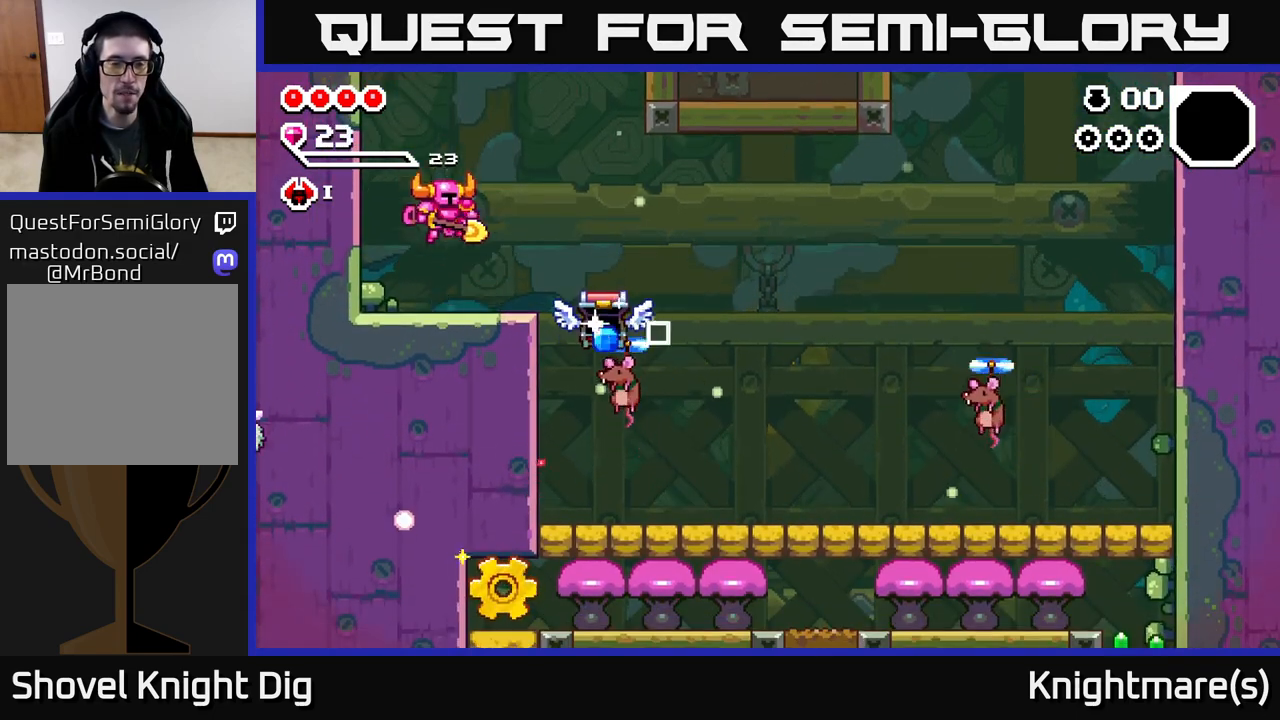
{"buttons": [], "left_stick": "right", "right_stick": "center", "events": [[250, "A", "down"], [333, "A", "up"]]}
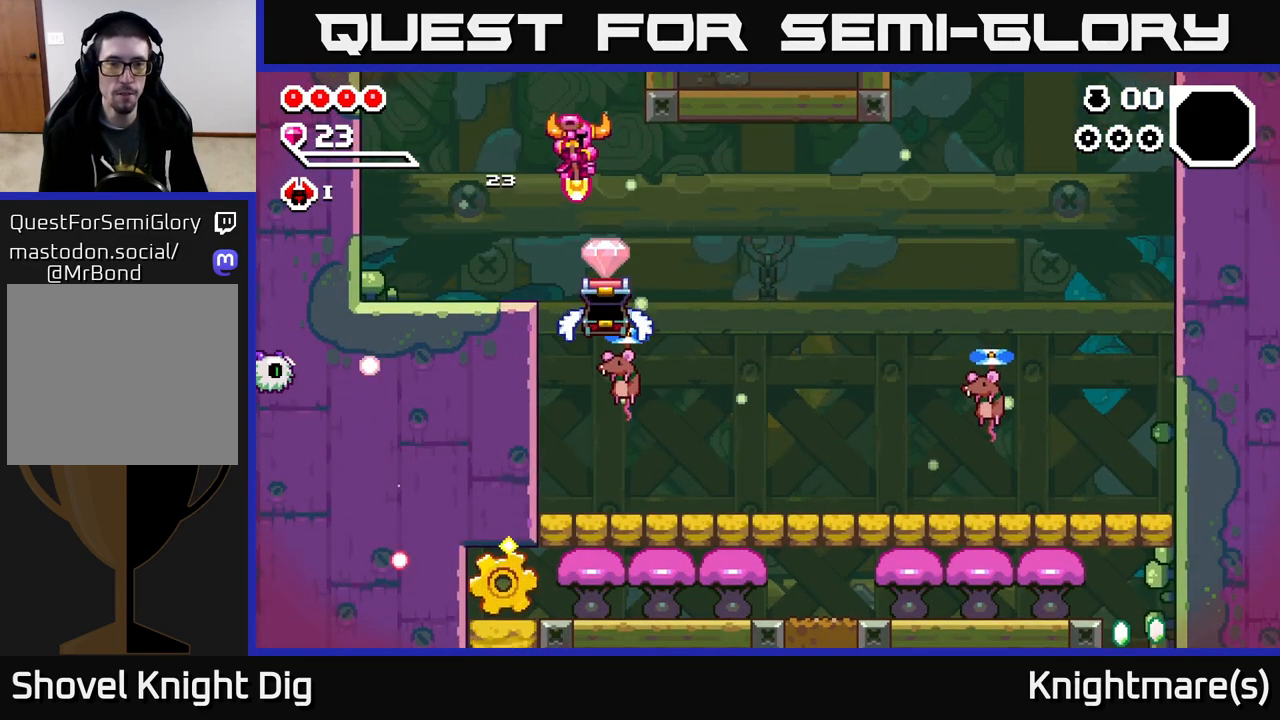
{"buttons": [], "left_stick": "down", "right_stick": "center", "events": [[100, "left_stick", "down"], [183, "left_stick", "down-right"], [383, "left_stick", "down"]]}
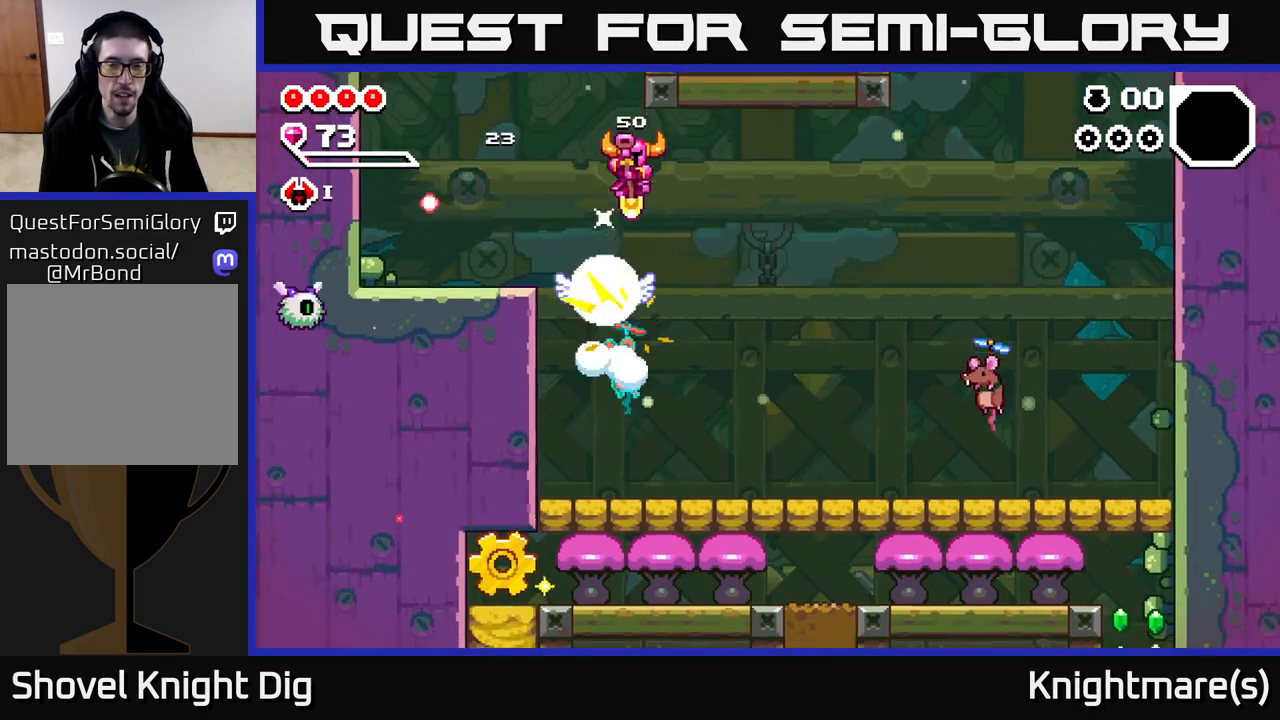
{"buttons": [], "left_stick": "down-right", "right_stick": "center", "events": [[500, "left_stick", "down-right"]]}
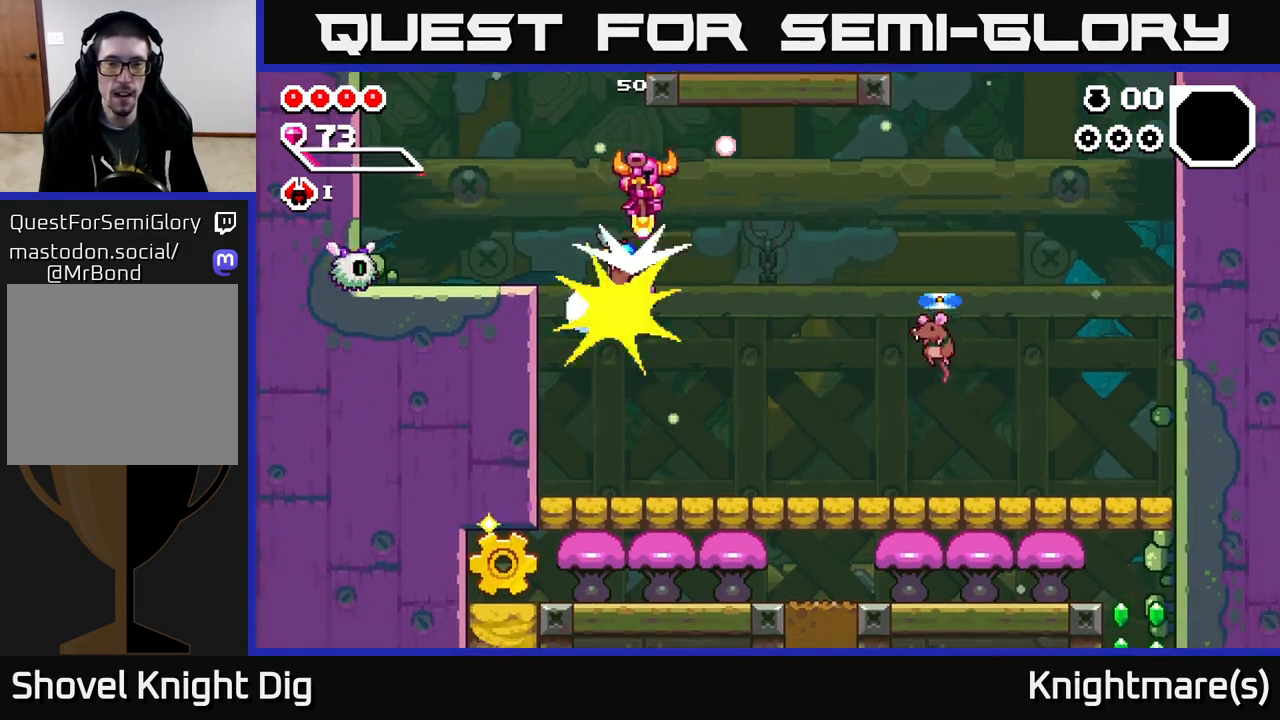
{"buttons": ["X"], "left_stick": "right", "right_stick": "center", "events": [[217, "left_stick", "right"], [500, "X", "down"]]}
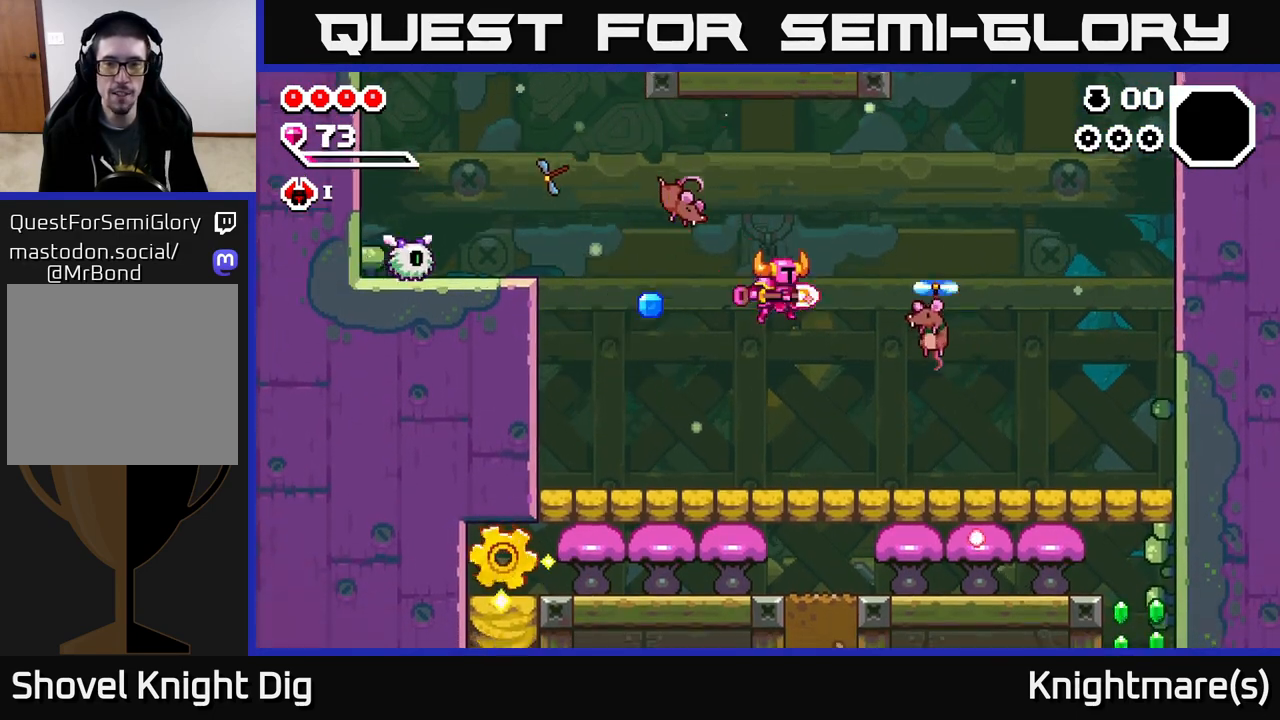
{"buttons": ["A", "X"], "left_stick": "center", "right_stick": "center", "events": [[150, "X", "up"], [250, "left_stick", "center"], [433, "A", "down"], [467, "X", "down"]]}
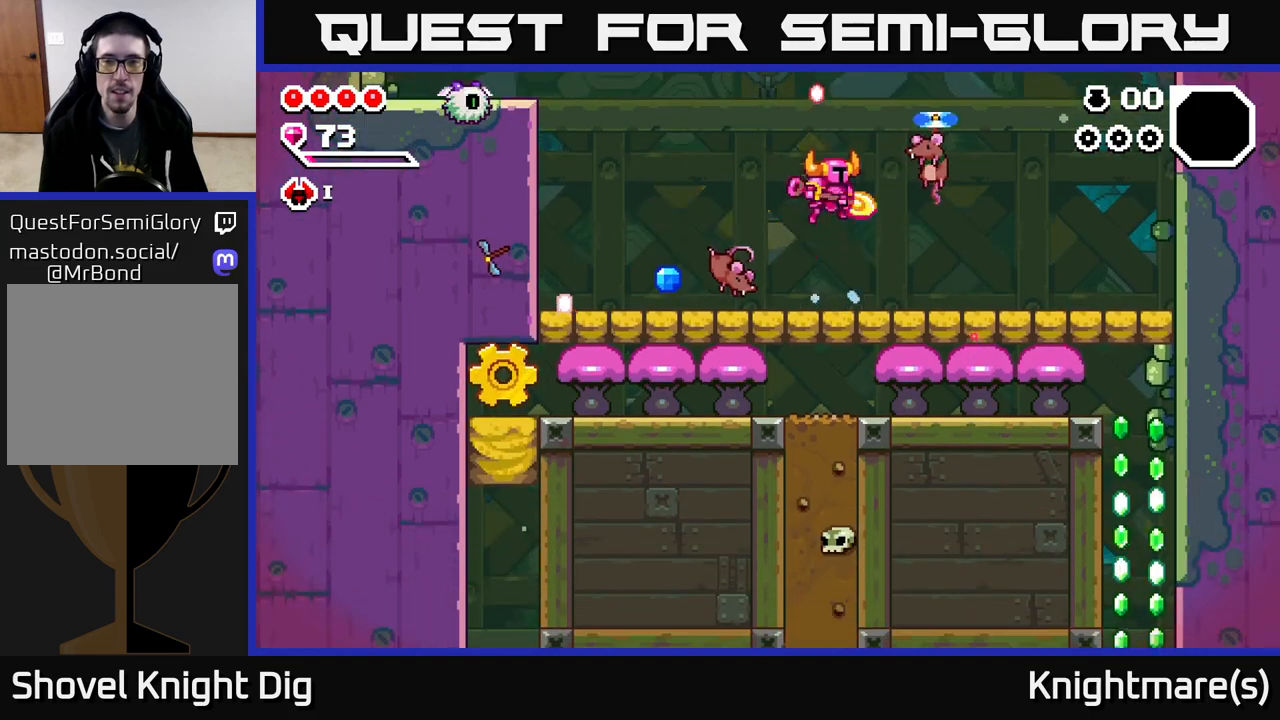
{"buttons": [], "left_stick": "right", "right_stick": "center", "events": [[33, "left_stick", "right"], [83, "X", "up"], [100, "left_stick", "center"], [117, "A", "up"], [267, "left_stick", "right"], [383, "X", "down"], [483, "X", "up"]]}
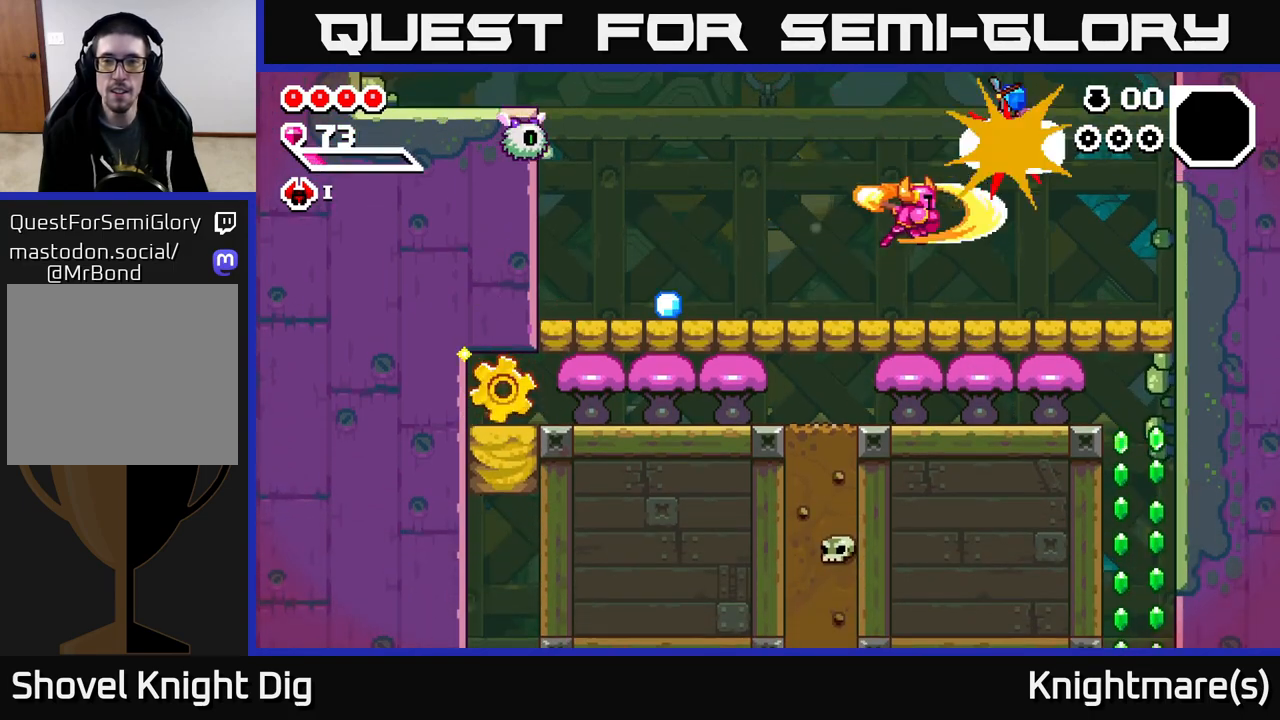
{"buttons": [], "left_stick": "left", "right_stick": "center", "events": [[117, "left_stick", "center"], [167, "left_stick", "left"]]}
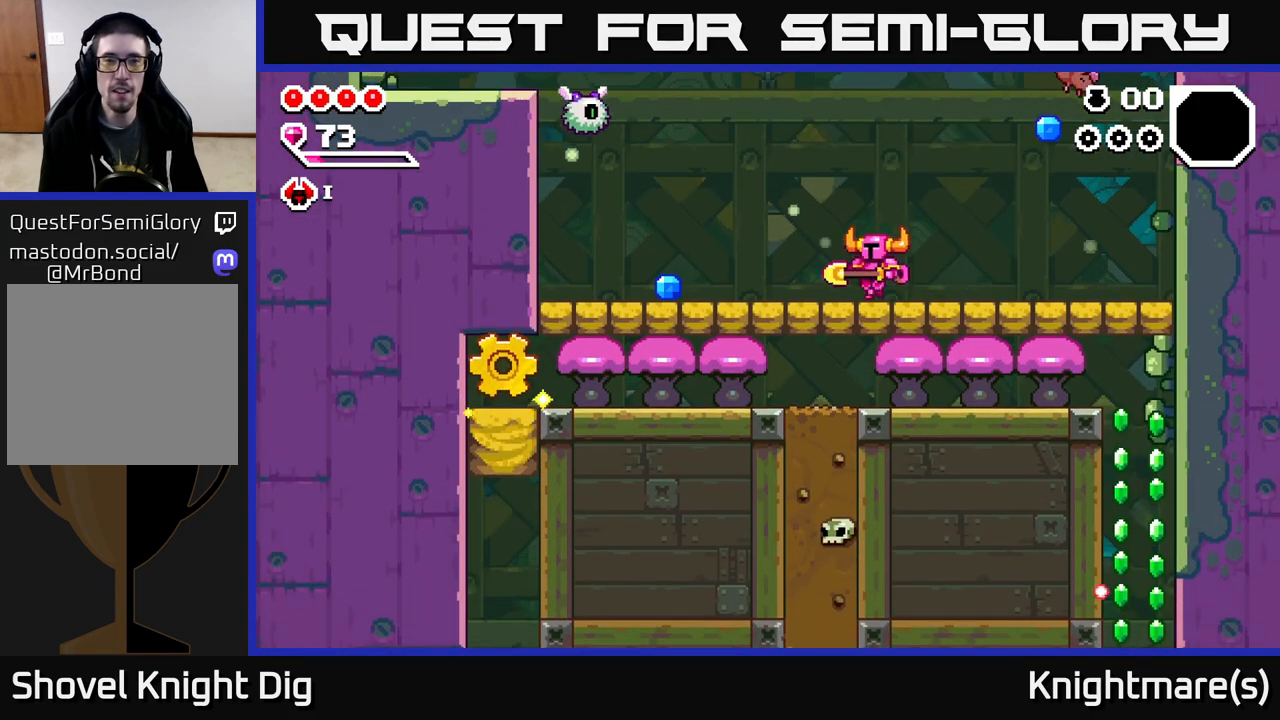
{"buttons": ["A", "X"], "left_stick": "left", "right_stick": "center", "events": [[250, "A", "down"], [400, "X", "down"]]}
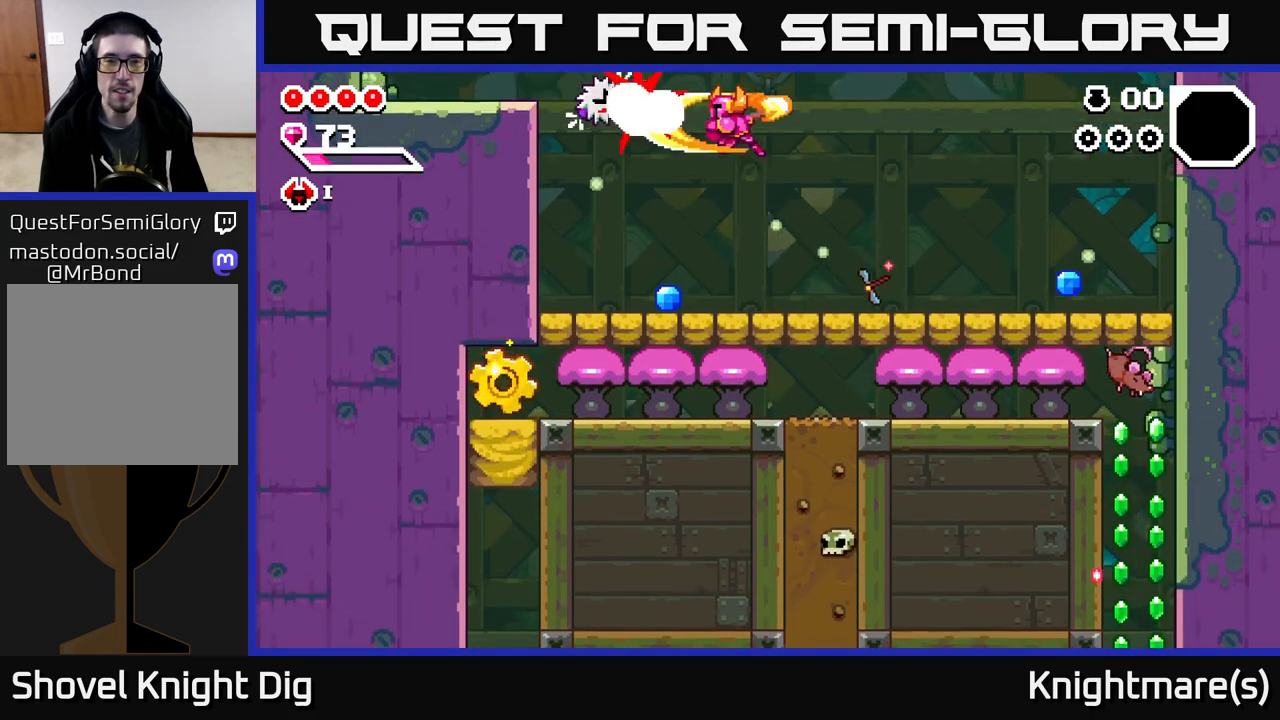
{"buttons": [], "left_stick": "right", "right_stick": "center", "events": [[17, "A", "up"], [83, "X", "up"], [383, "left_stick", "right"]]}
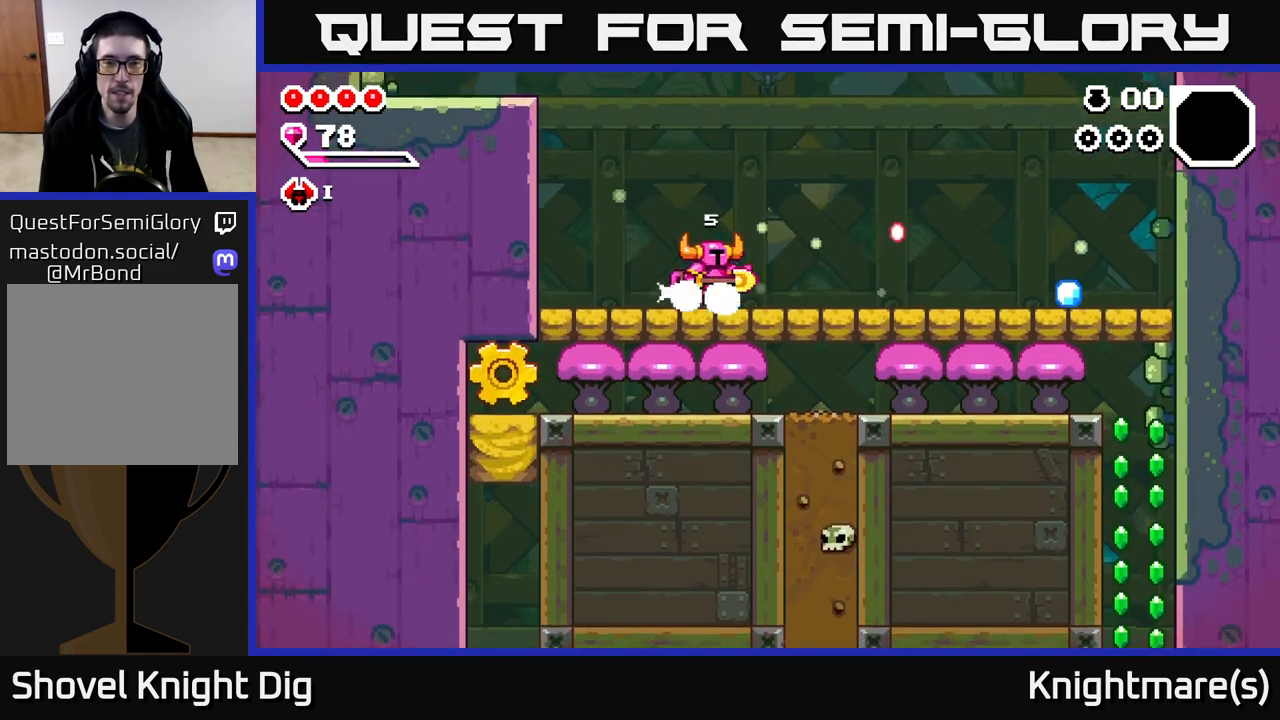
{"buttons": [], "left_stick": "right", "right_stick": "center", "events": [[83, "A", "down"], [150, "A", "up"]]}
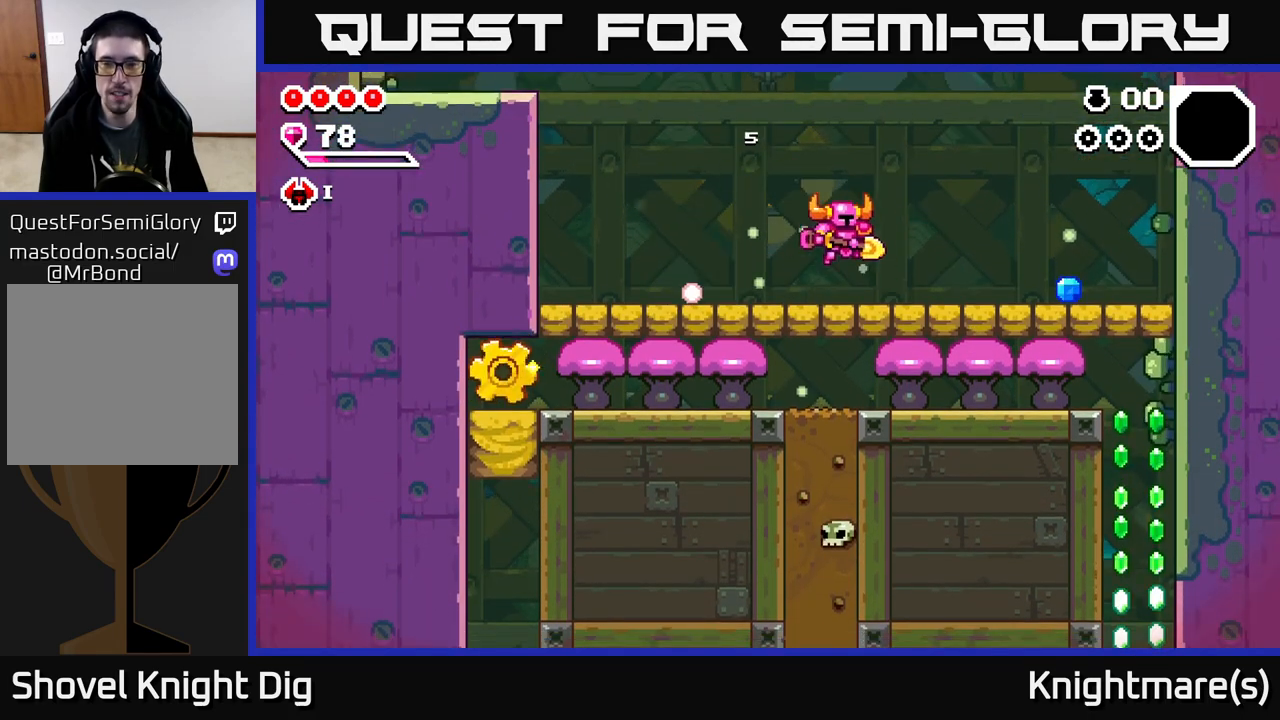
{"buttons": [], "left_stick": "right", "right_stick": "center", "events": []}
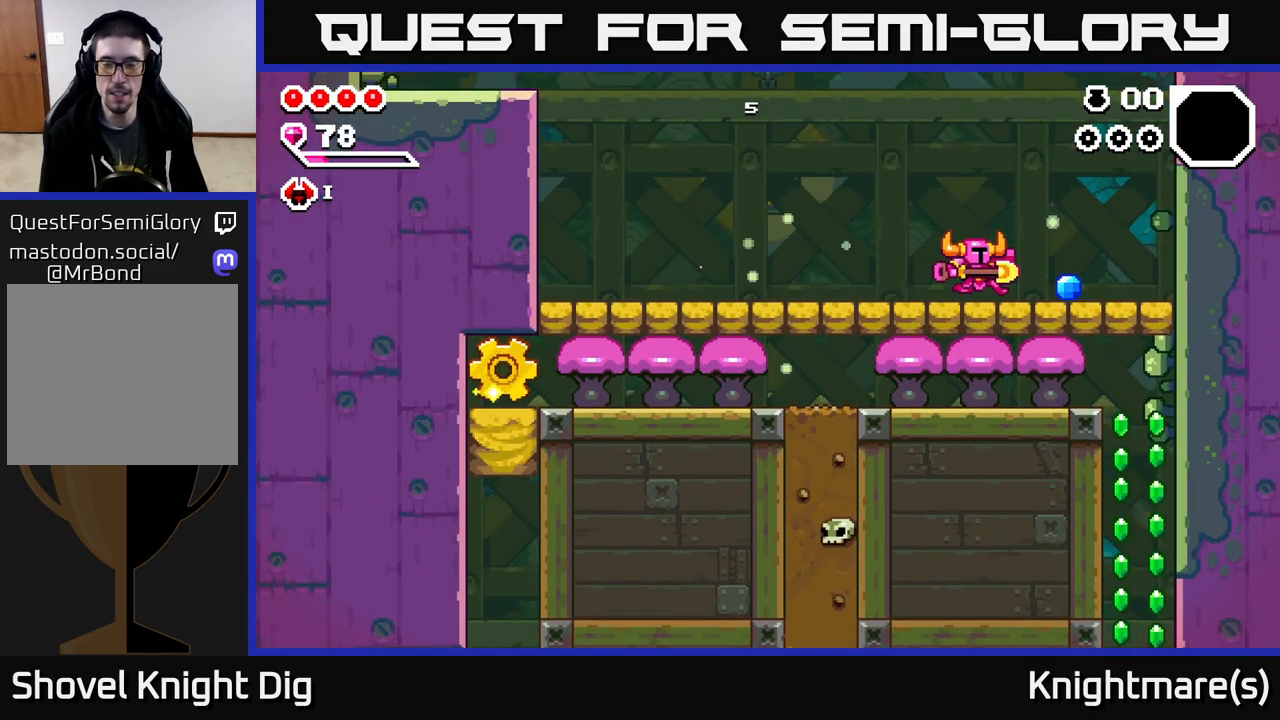
{"buttons": [], "left_stick": "left", "right_stick": "center", "events": [[283, "left_stick", "left"]]}
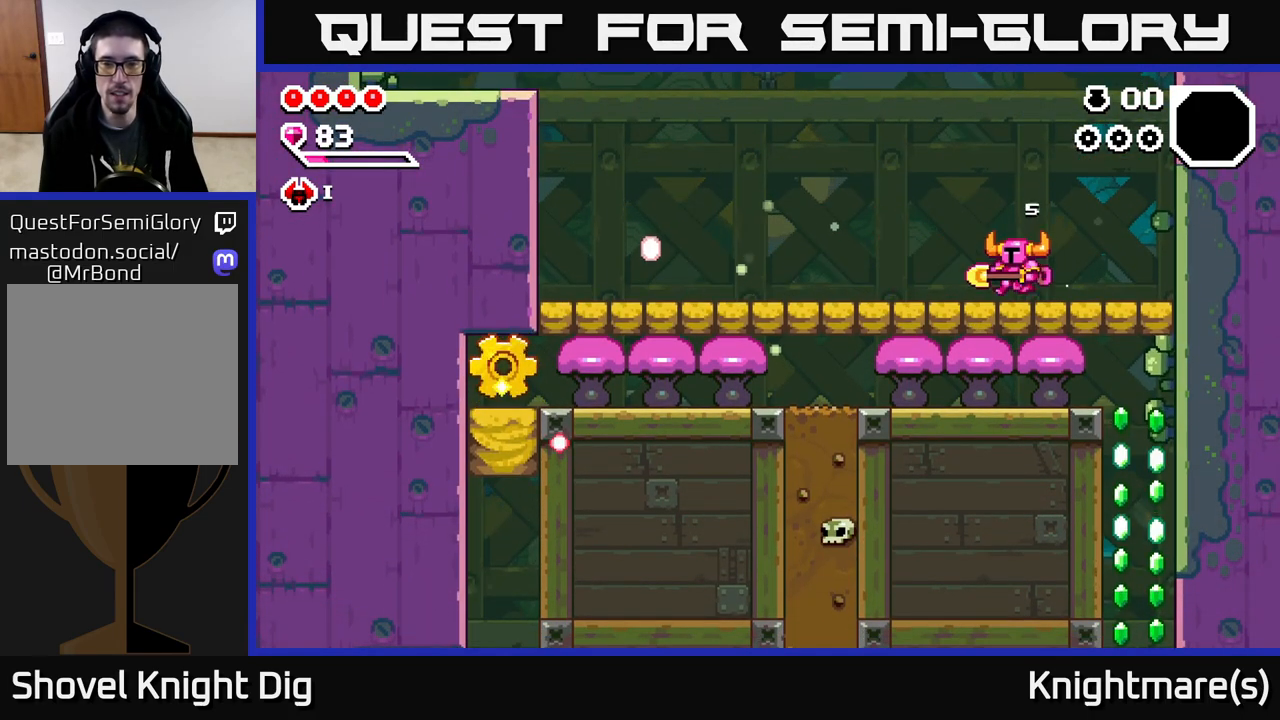
{"buttons": [], "left_stick": "left", "right_stick": "center", "events": []}
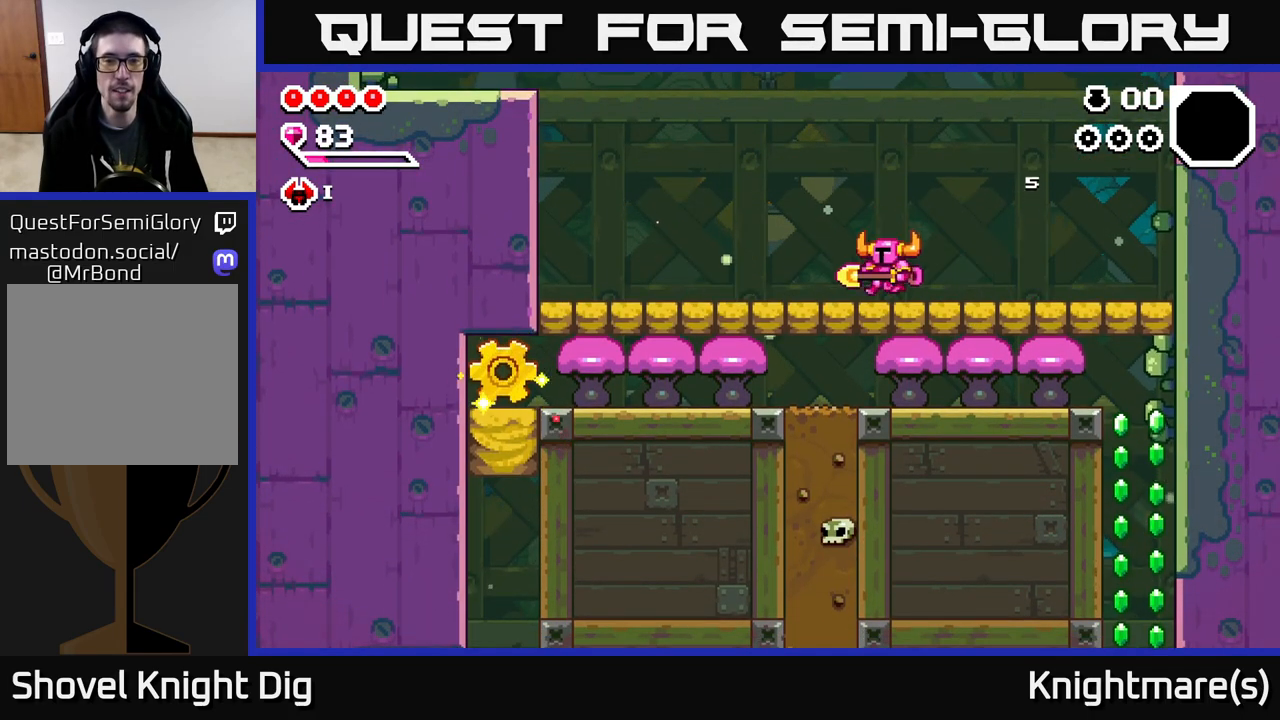
{"buttons": [], "left_stick": "left", "right_stick": "center", "events": [[217, "left_stick", "down"], [233, "X", "down"], [317, "X", "up"], [433, "left_stick", "left"]]}
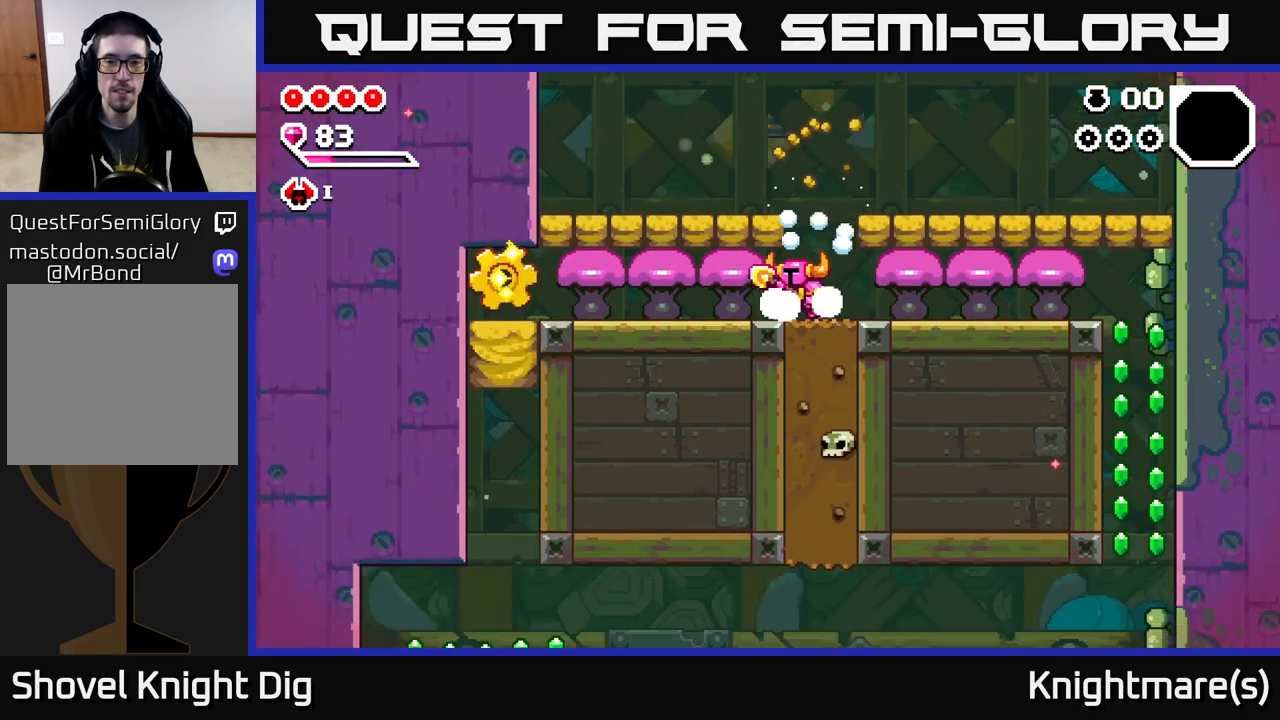
{"buttons": [], "left_stick": "left", "right_stick": "center", "events": []}
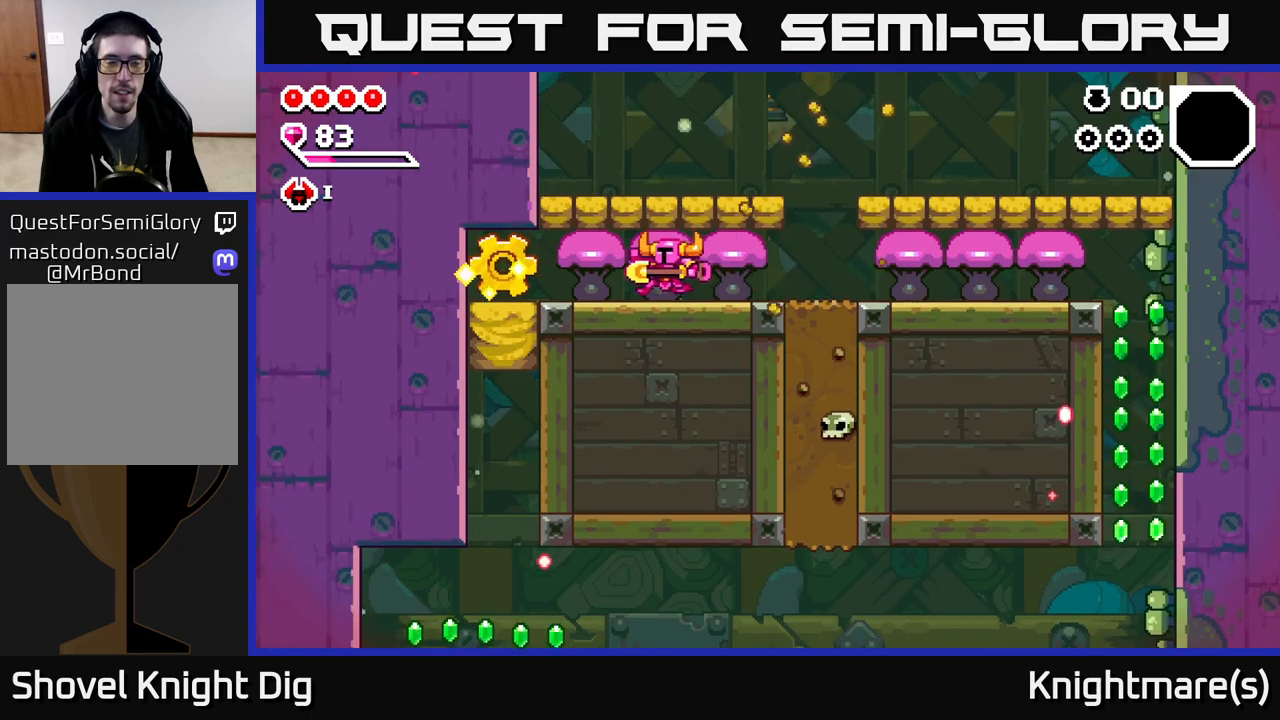
{"buttons": [], "left_stick": "center", "right_stick": "center", "events": [[500, "left_stick", "center"]]}
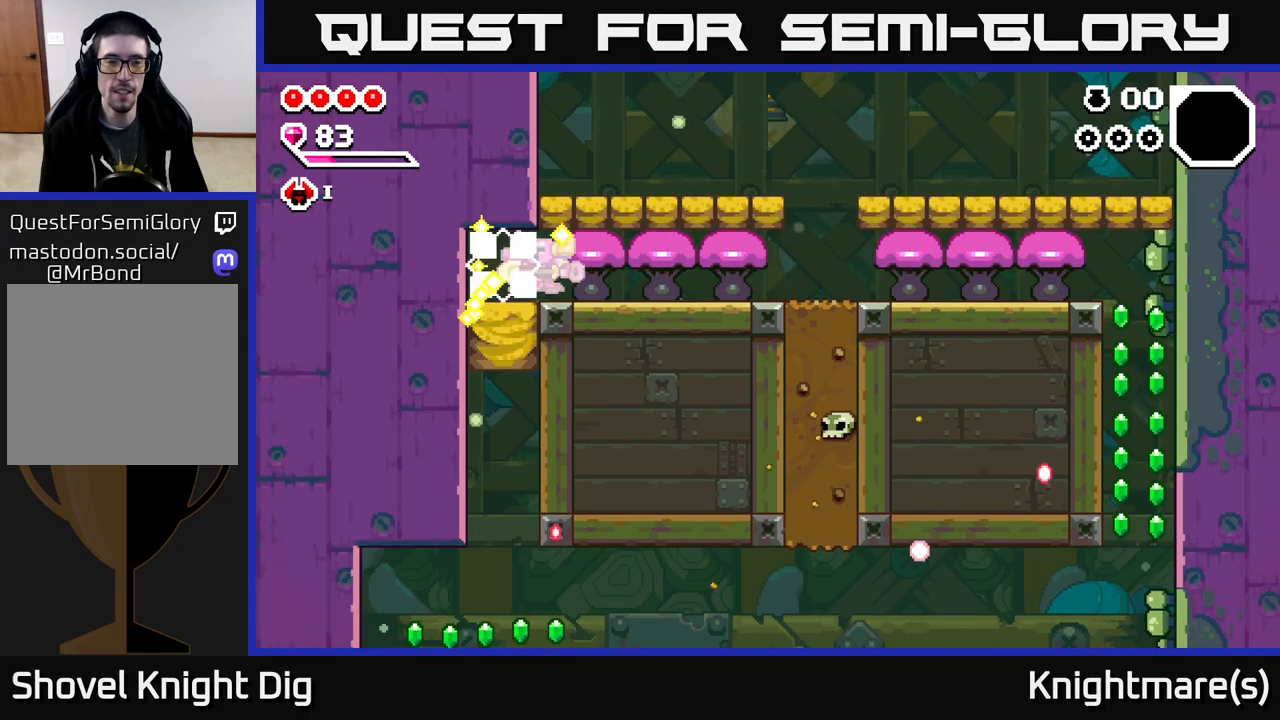
{"buttons": [], "left_stick": "right", "right_stick": "center", "events": [[17, "left_stick", "right"]]}
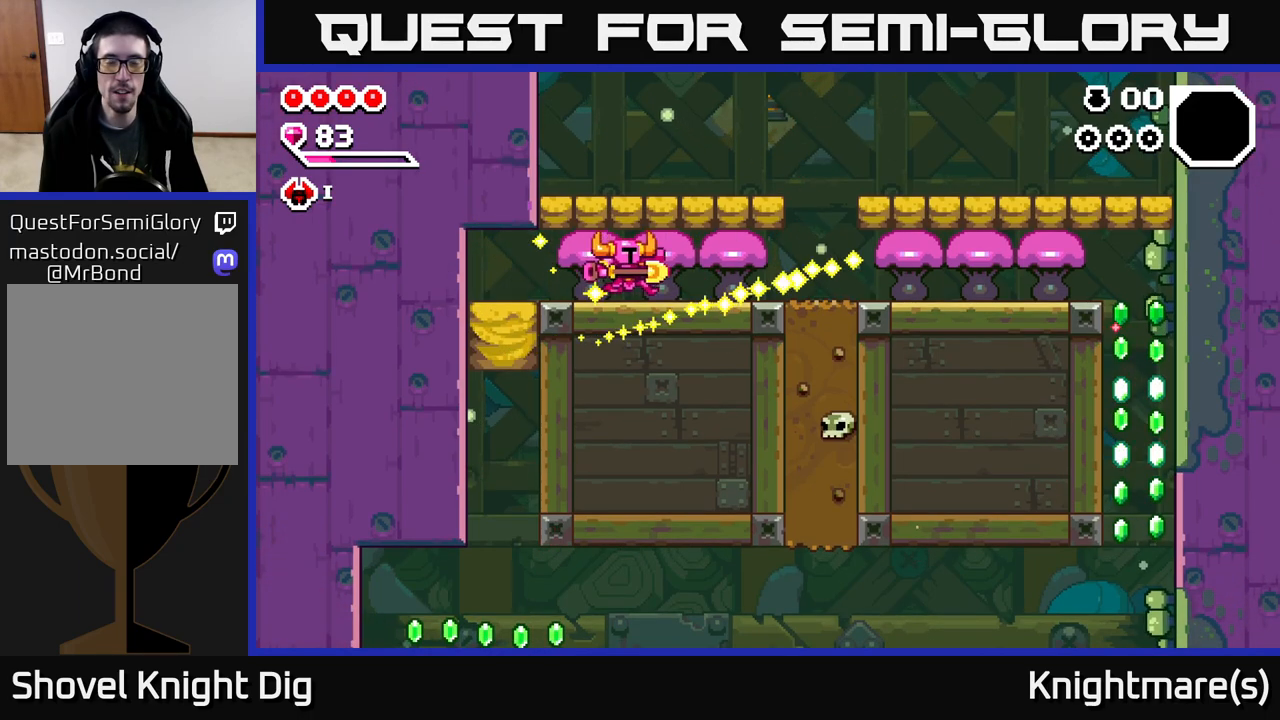
{"buttons": [], "left_stick": "right", "right_stick": "center", "events": []}
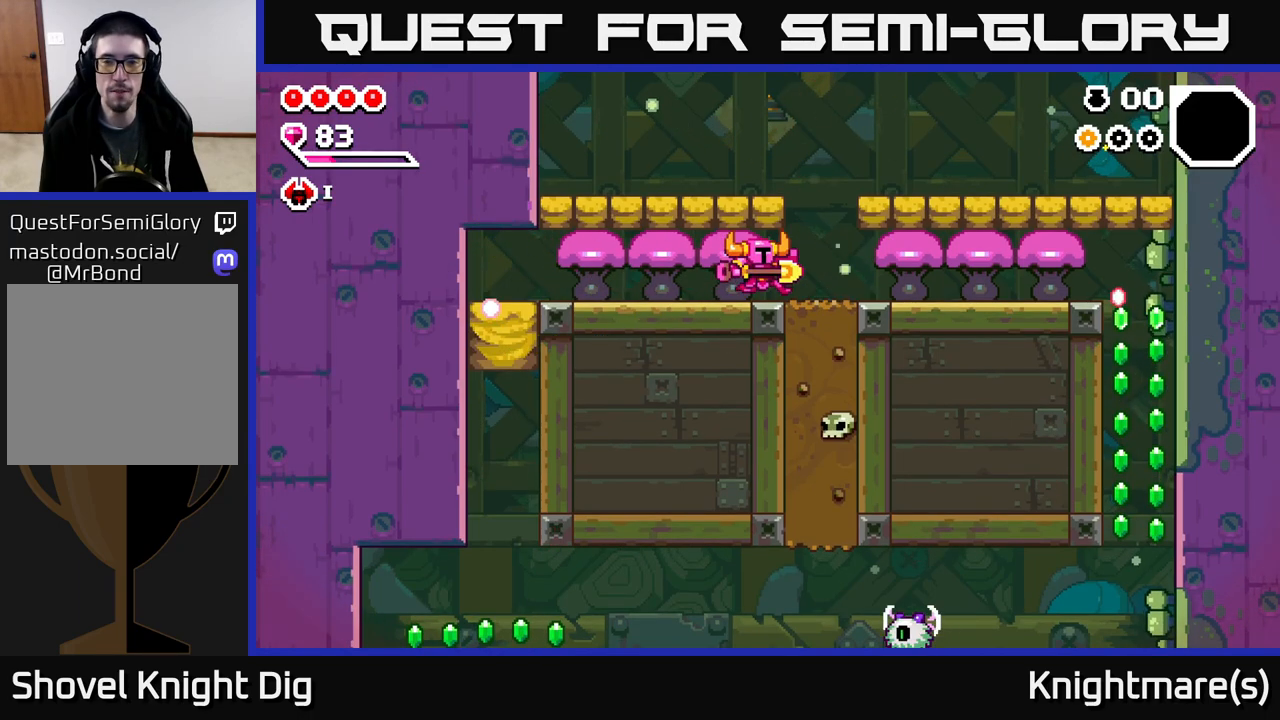
{"buttons": ["X"], "left_stick": "right", "right_stick": "center", "events": [[233, "A", "down"], [283, "X", "down"], [317, "A", "up"], [350, "X", "up"], [467, "X", "down"]]}
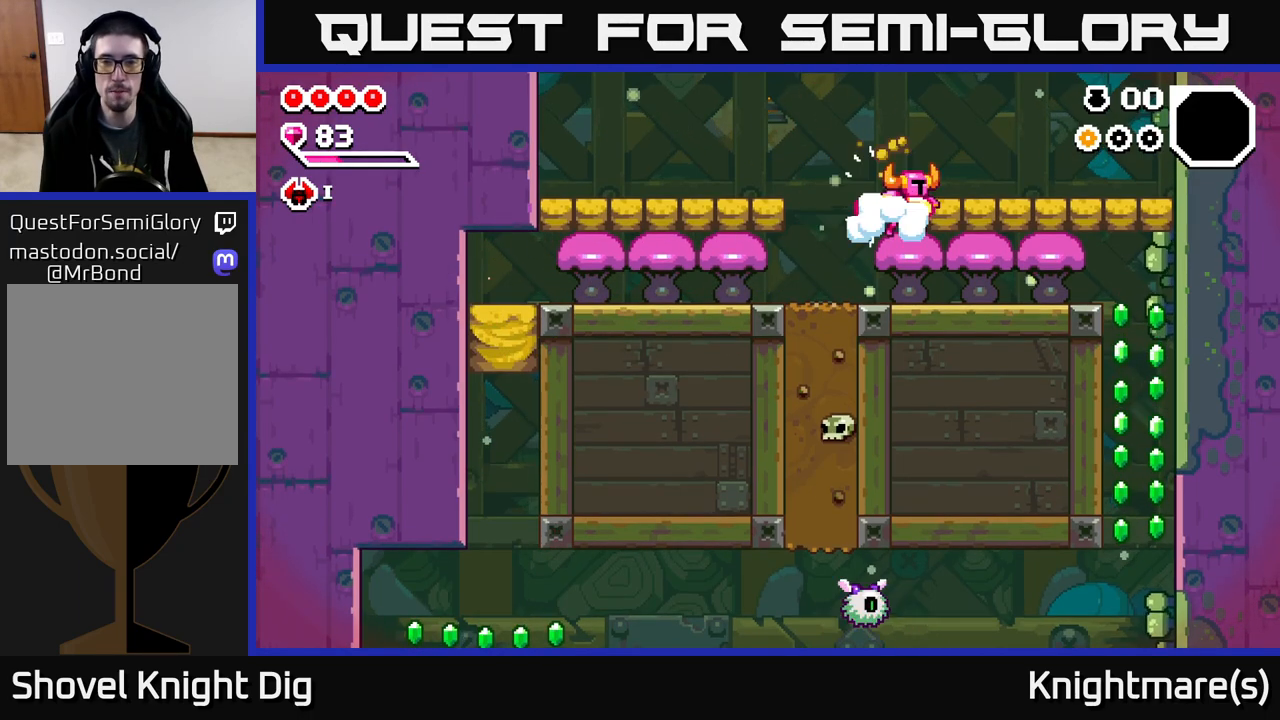
{"buttons": [], "left_stick": "right", "right_stick": "center", "events": [[67, "X", "up"], [150, "X", "down"], [250, "X", "up"], [350, "X", "down"], [467, "X", "up"]]}
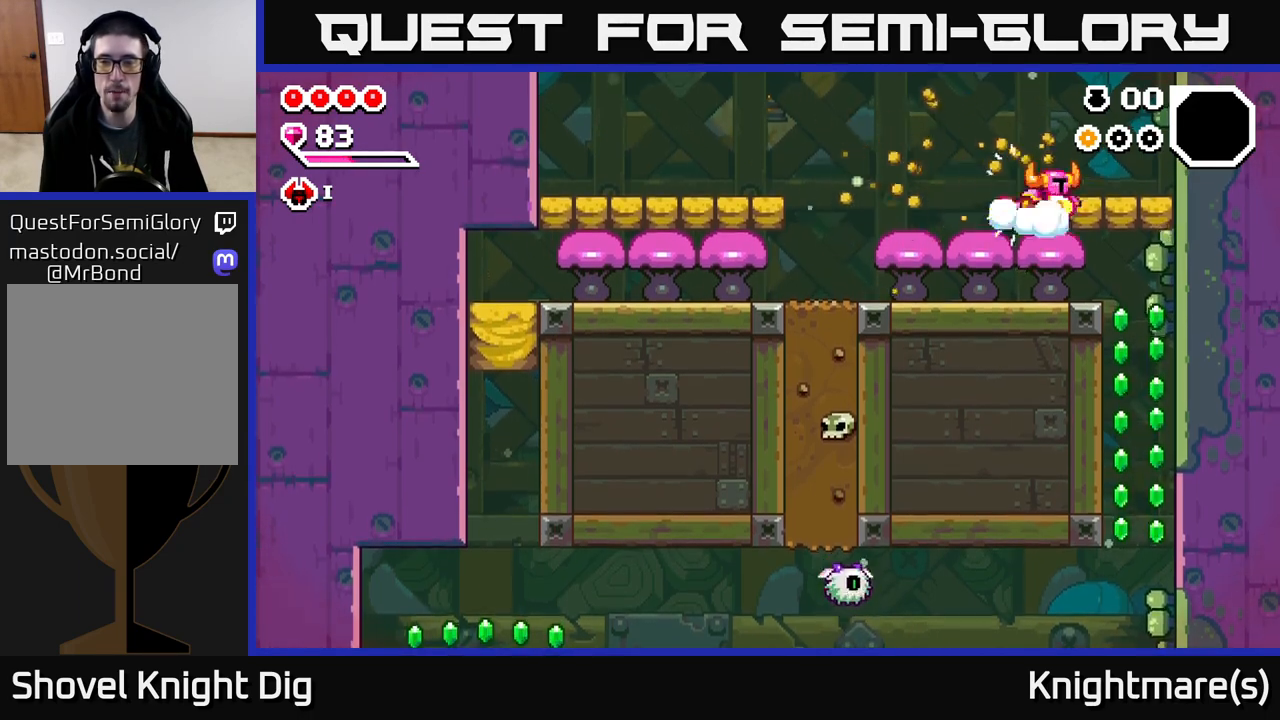
{"buttons": [], "left_stick": "center", "right_stick": "center", "events": [[67, "X", "down"], [217, "X", "up"], [450, "left_stick", "center"]]}
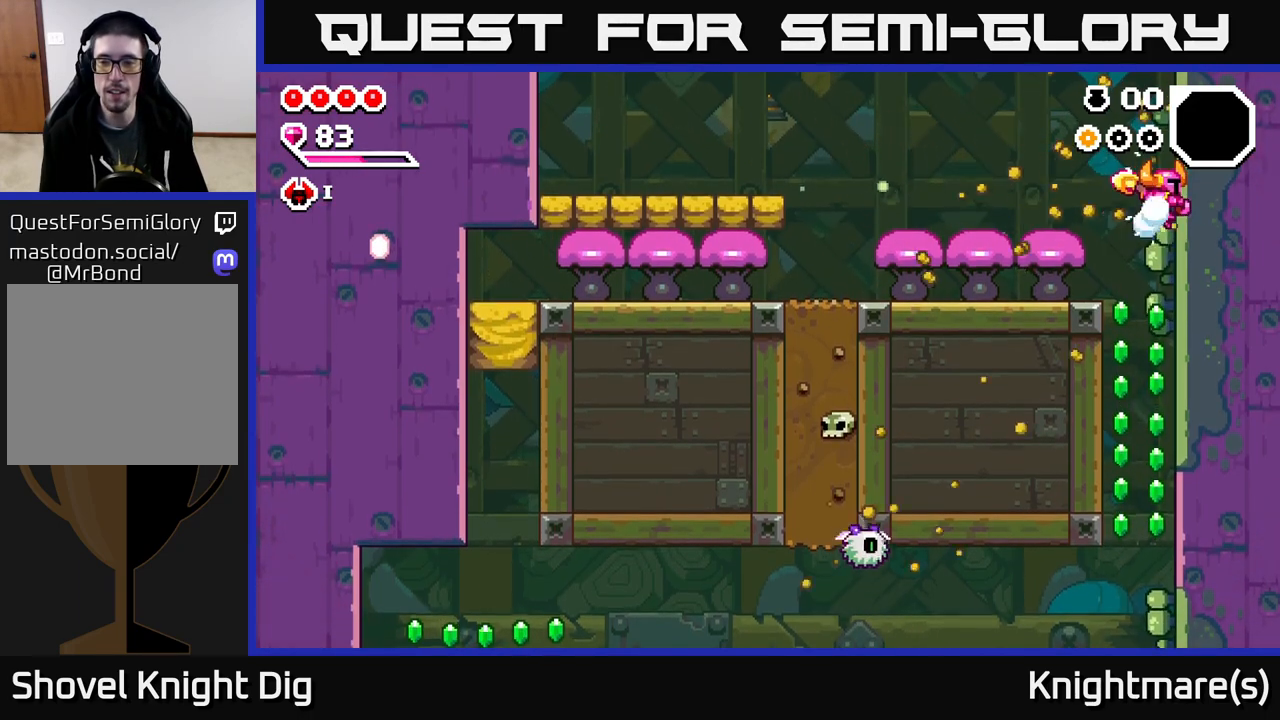
{"buttons": [], "left_stick": "center", "right_stick": "center", "events": []}